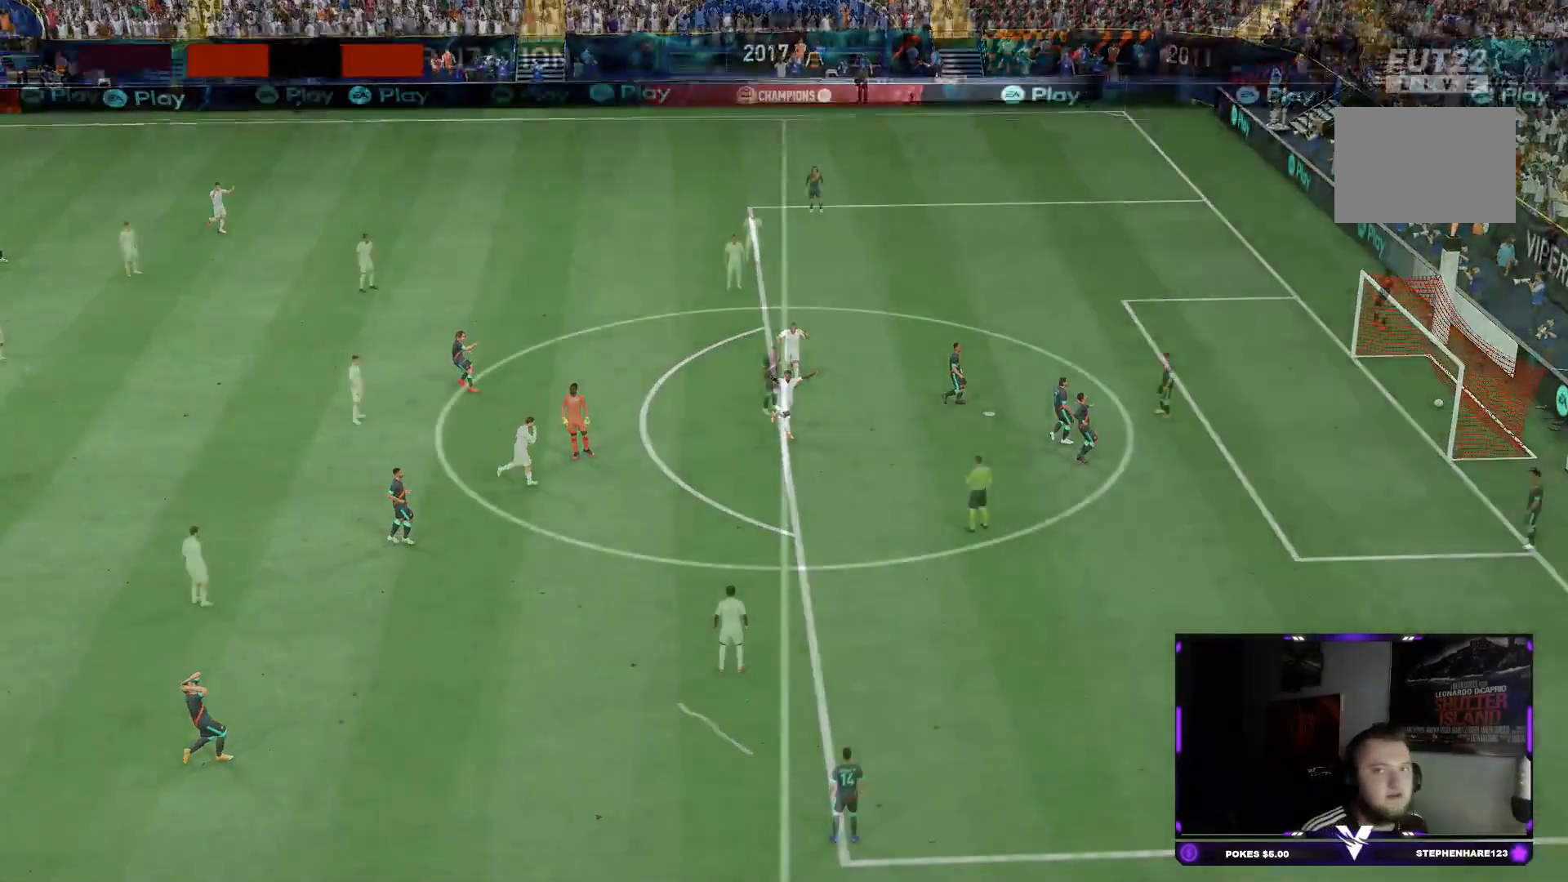
Gameplay with a controller (PlayStation layout); each line is a JSON object with the inputs held at the frame after it. "events" lists button and stick changes between this image and that frame as [ms after this image, input, new state], when the widget could be followed in between. Not read: L3 R3.
{"buttons": [], "left_stick": "center", "right_stick": "center", "events": []}
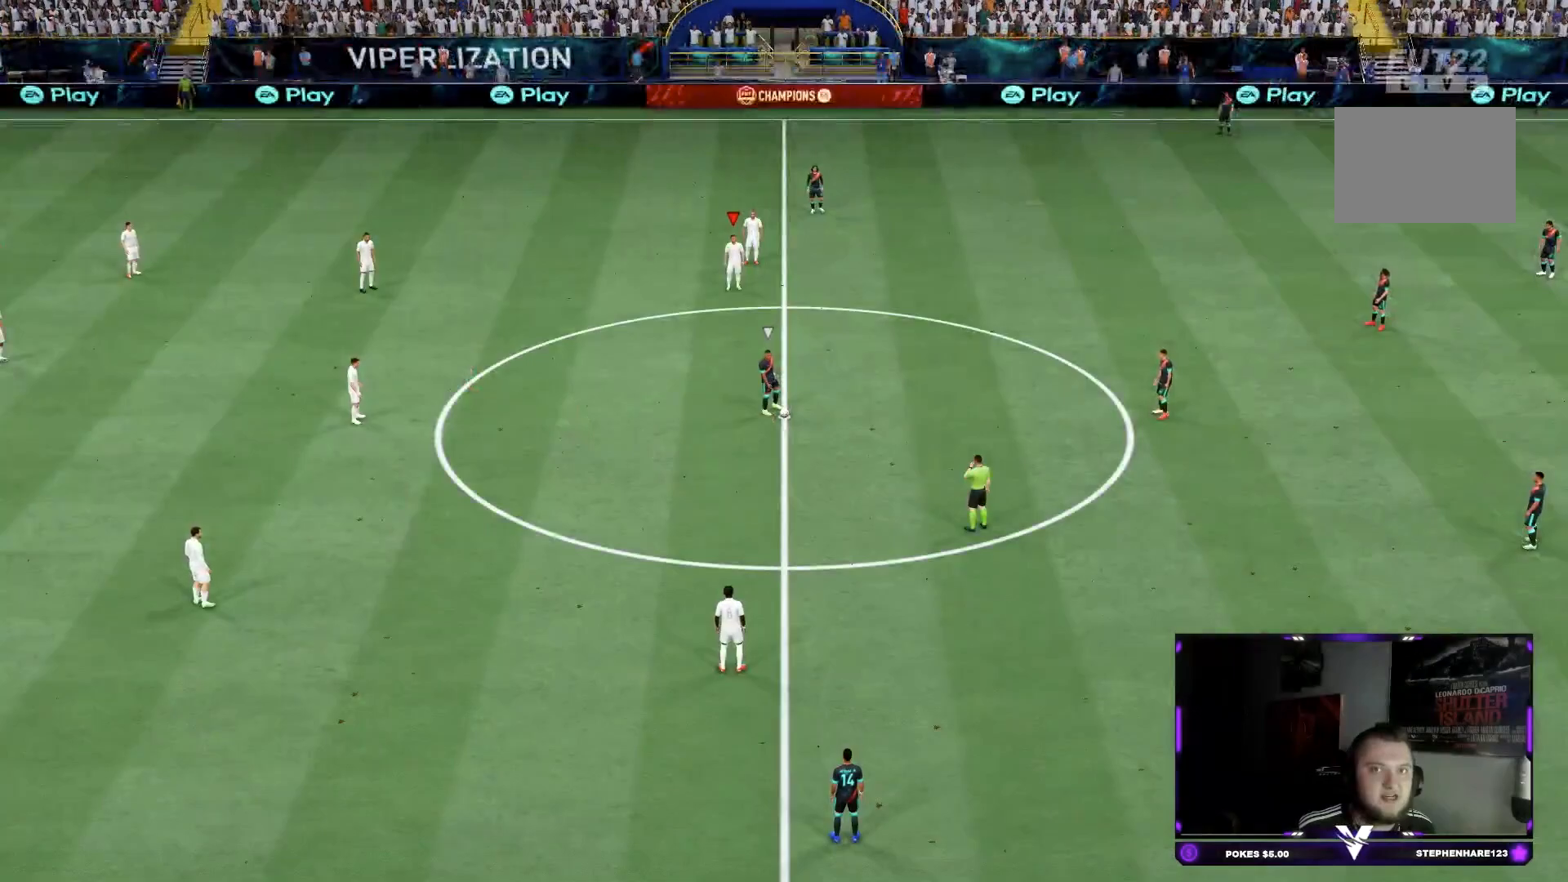
{"buttons": [], "left_stick": "center", "right_stick": "center", "events": []}
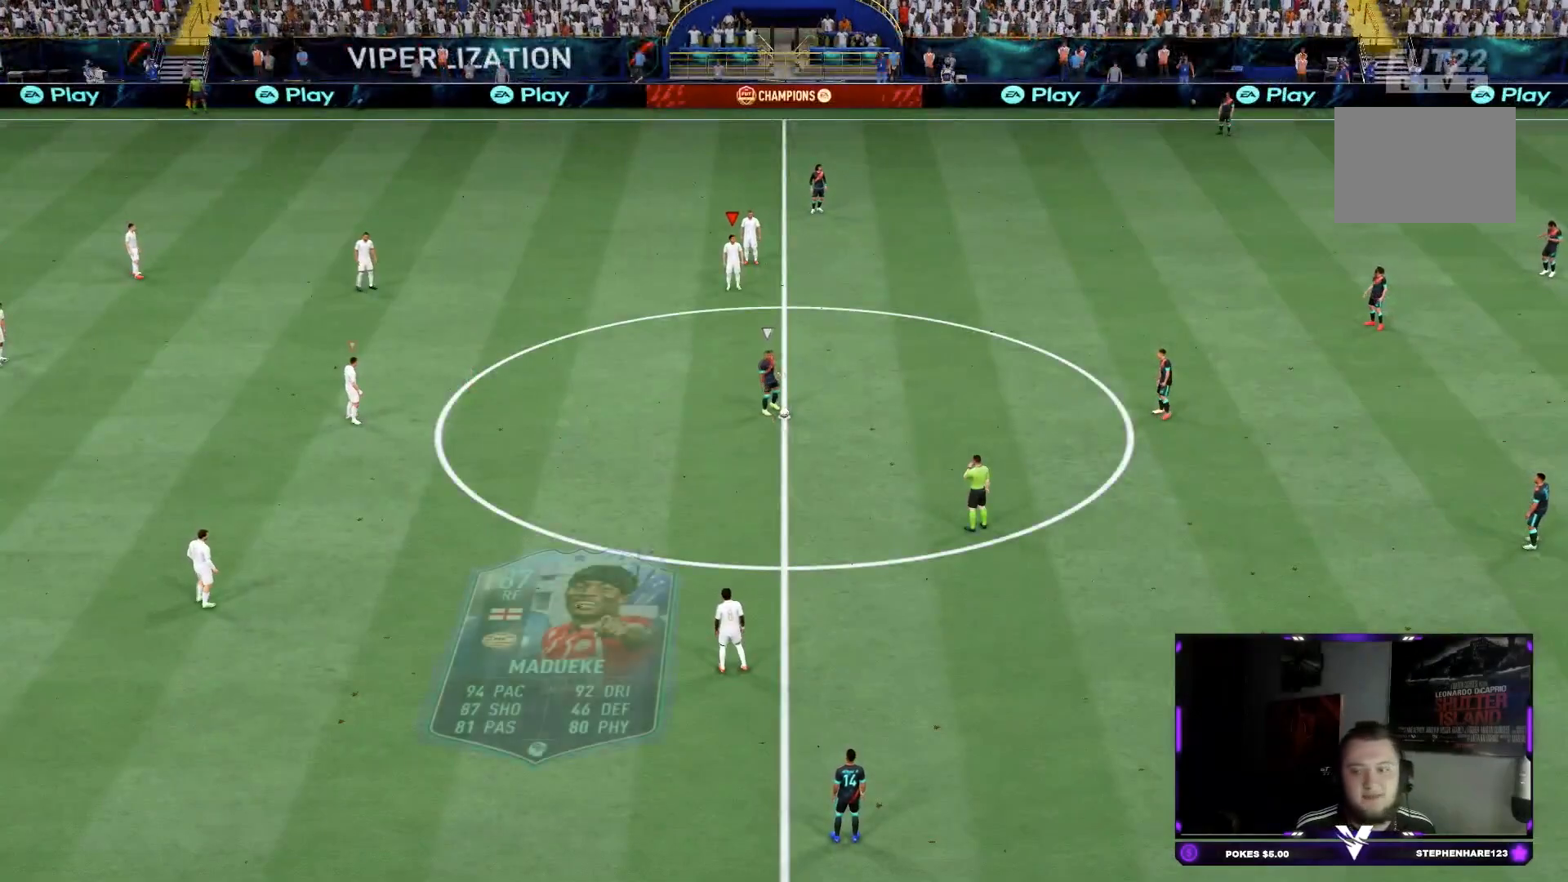
{"buttons": [], "left_stick": "center", "right_stick": "center", "events": []}
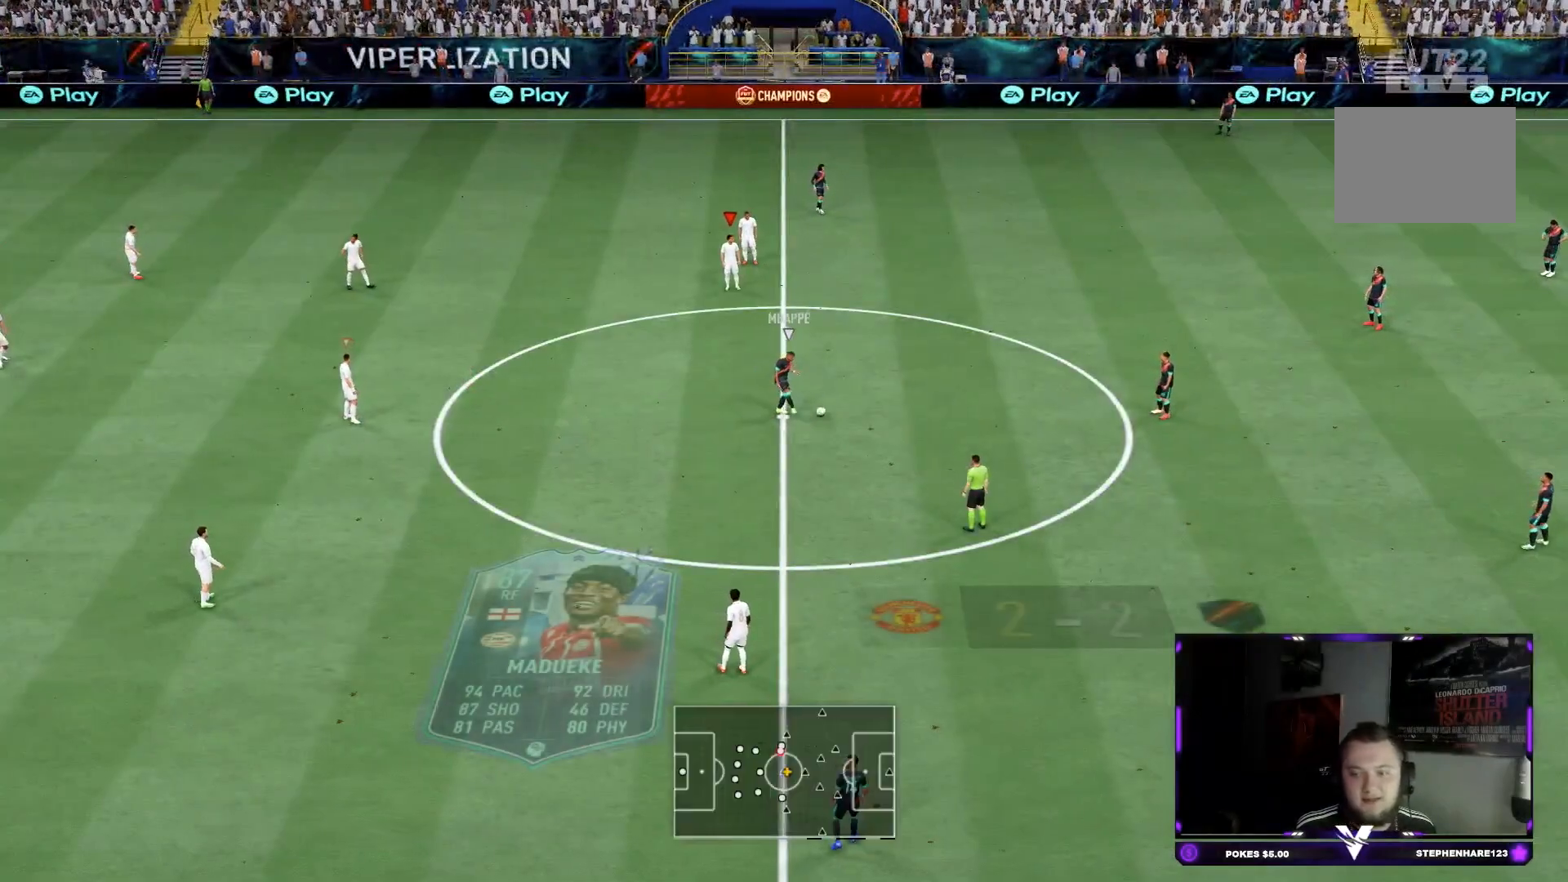
{"buttons": [], "left_stick": "center", "right_stick": "center", "events": []}
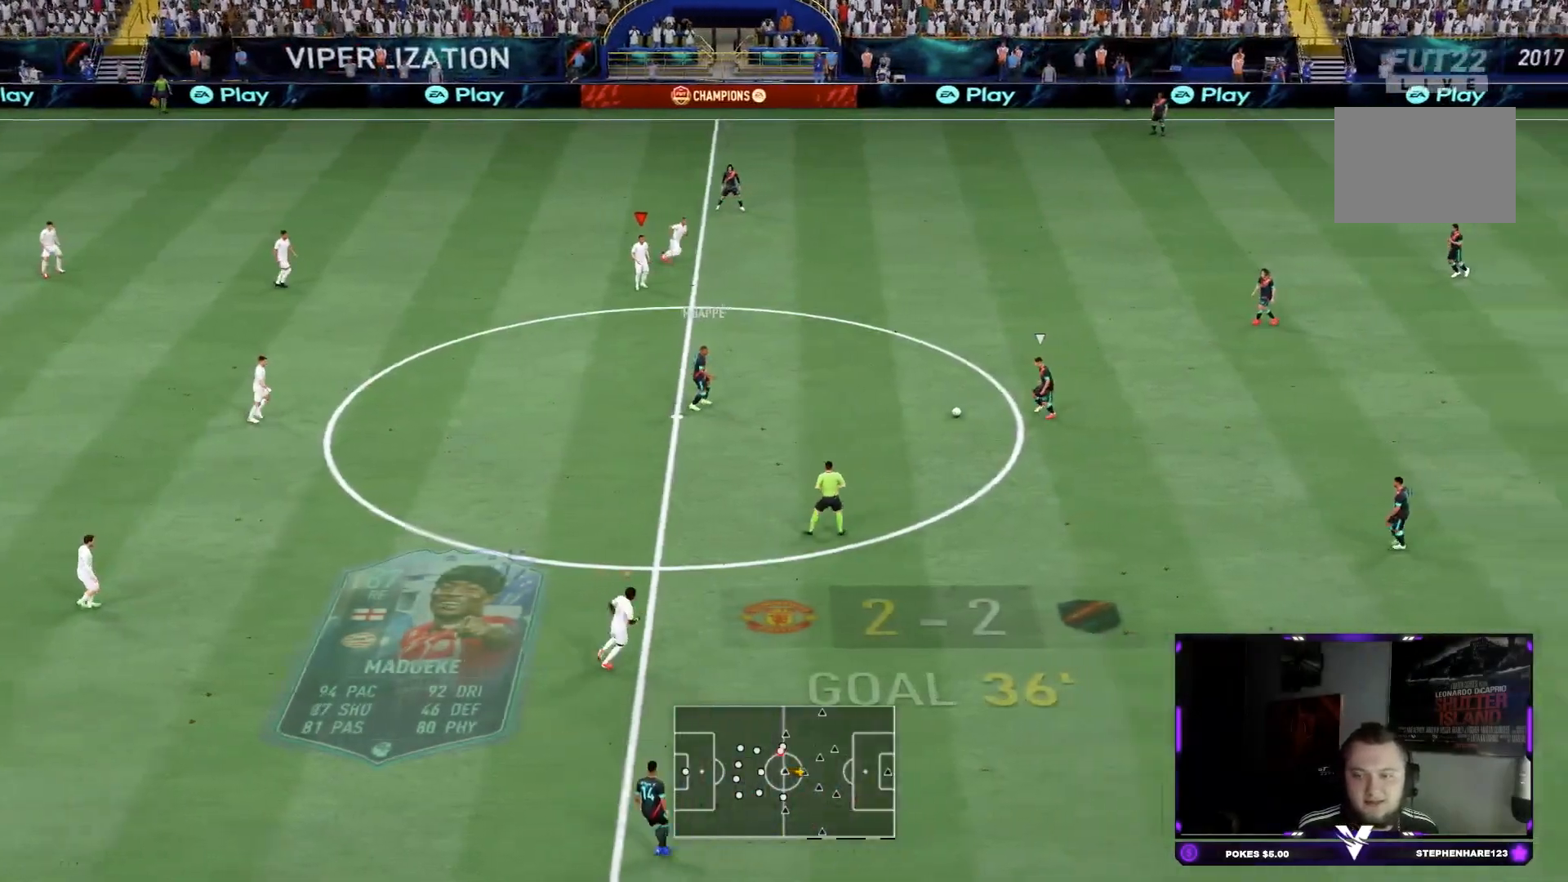
{"buttons": [], "left_stick": "right", "right_stick": "center", "events": [[250, "left_stick", "right"], [383, "L1", "down"], [483, "L1", "up"]]}
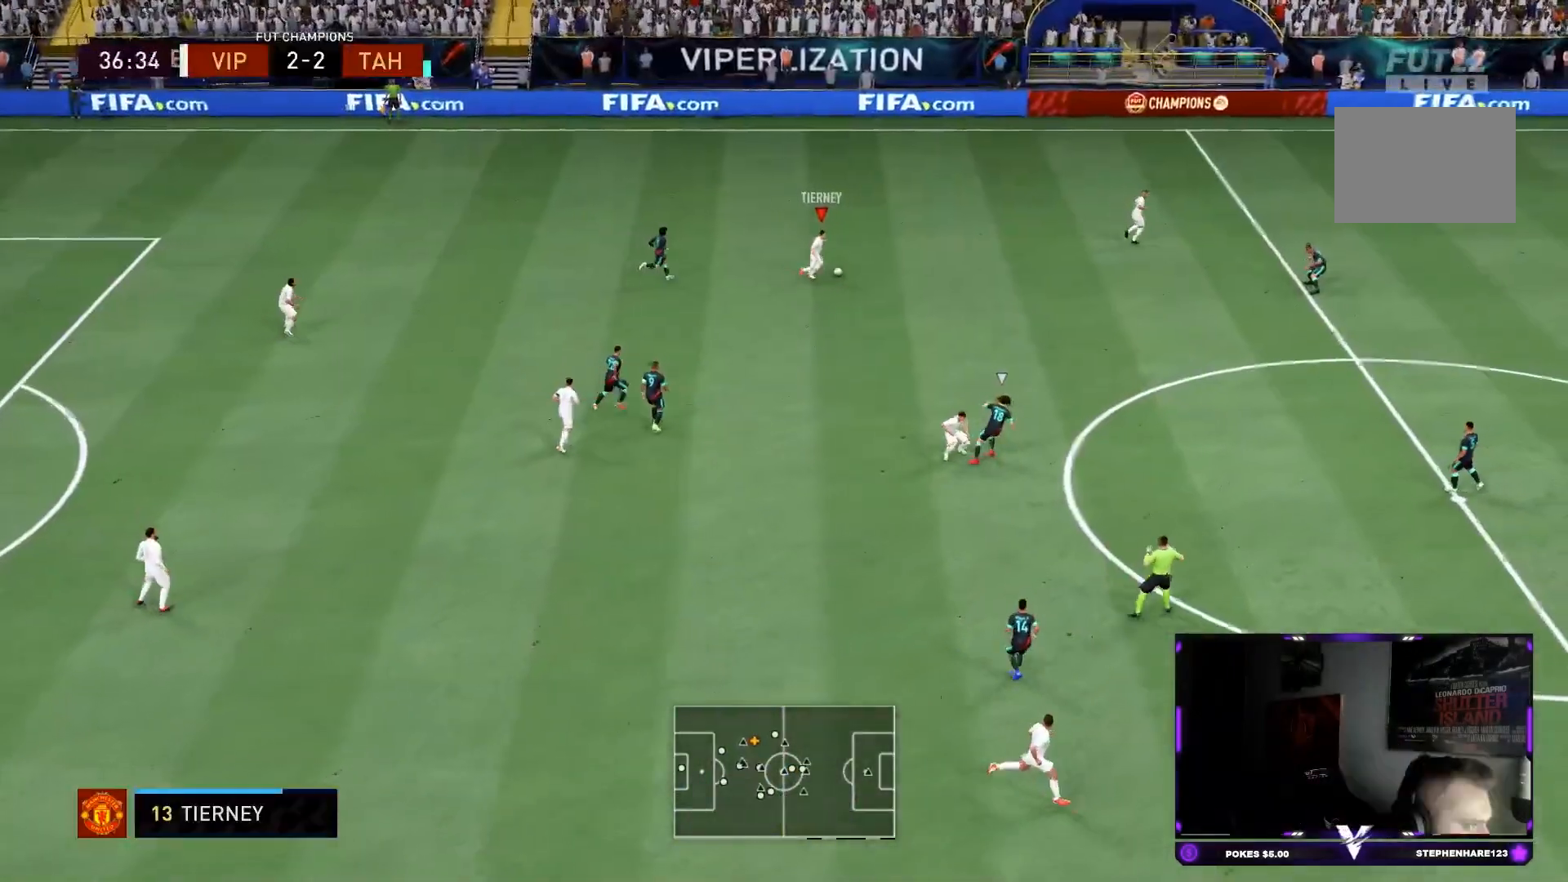
{"buttons": [], "left_stick": "right", "right_stick": "center", "events": []}
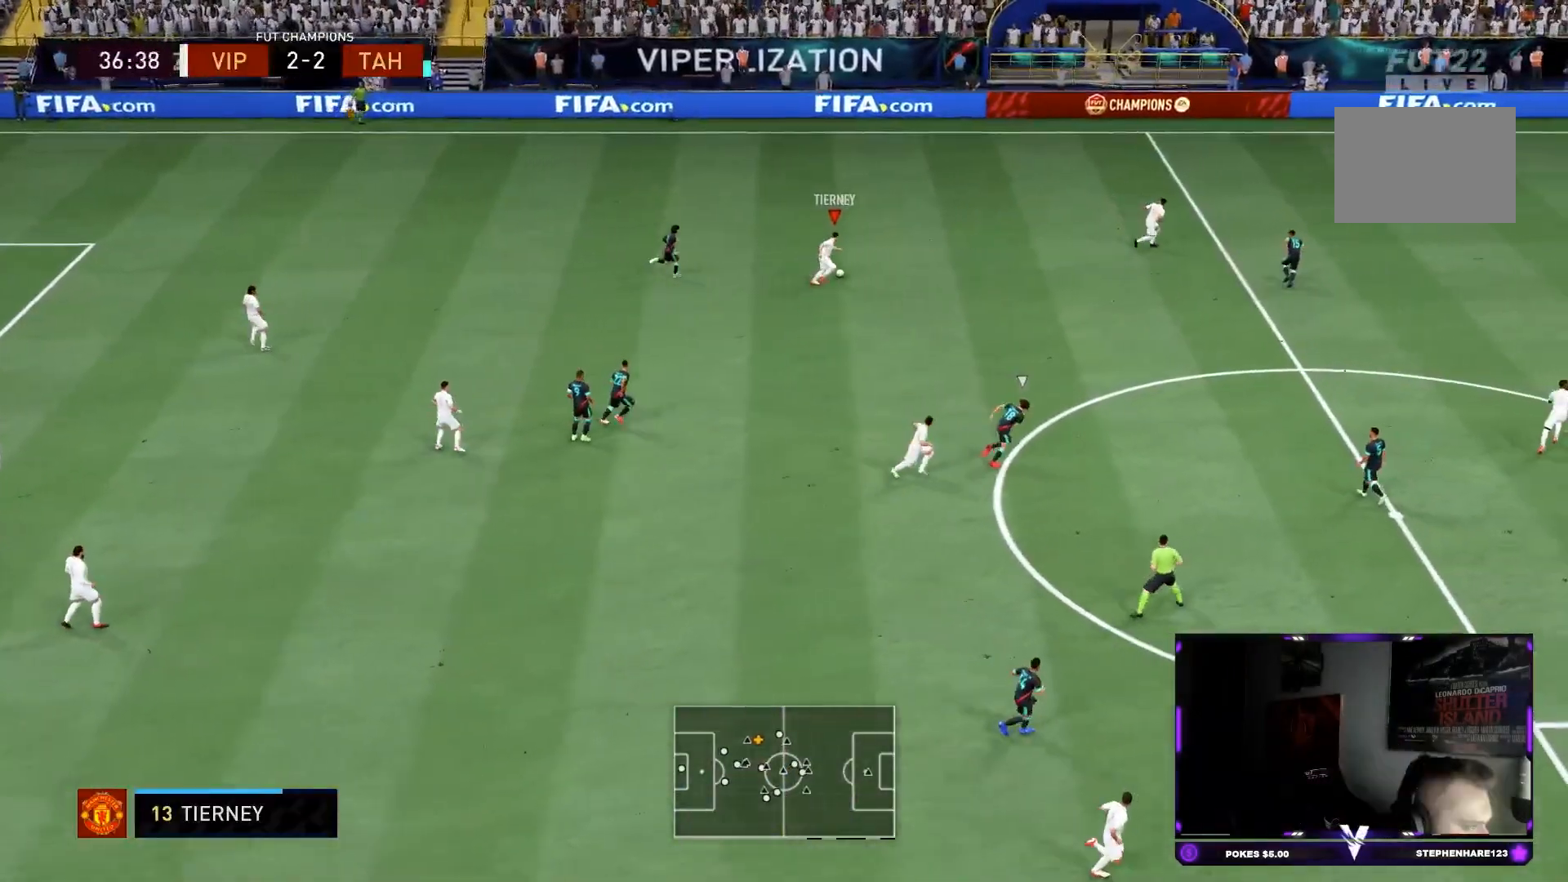
{"buttons": ["R2"], "left_stick": "right", "right_stick": "center", "events": [[150, "R2", "down"]]}
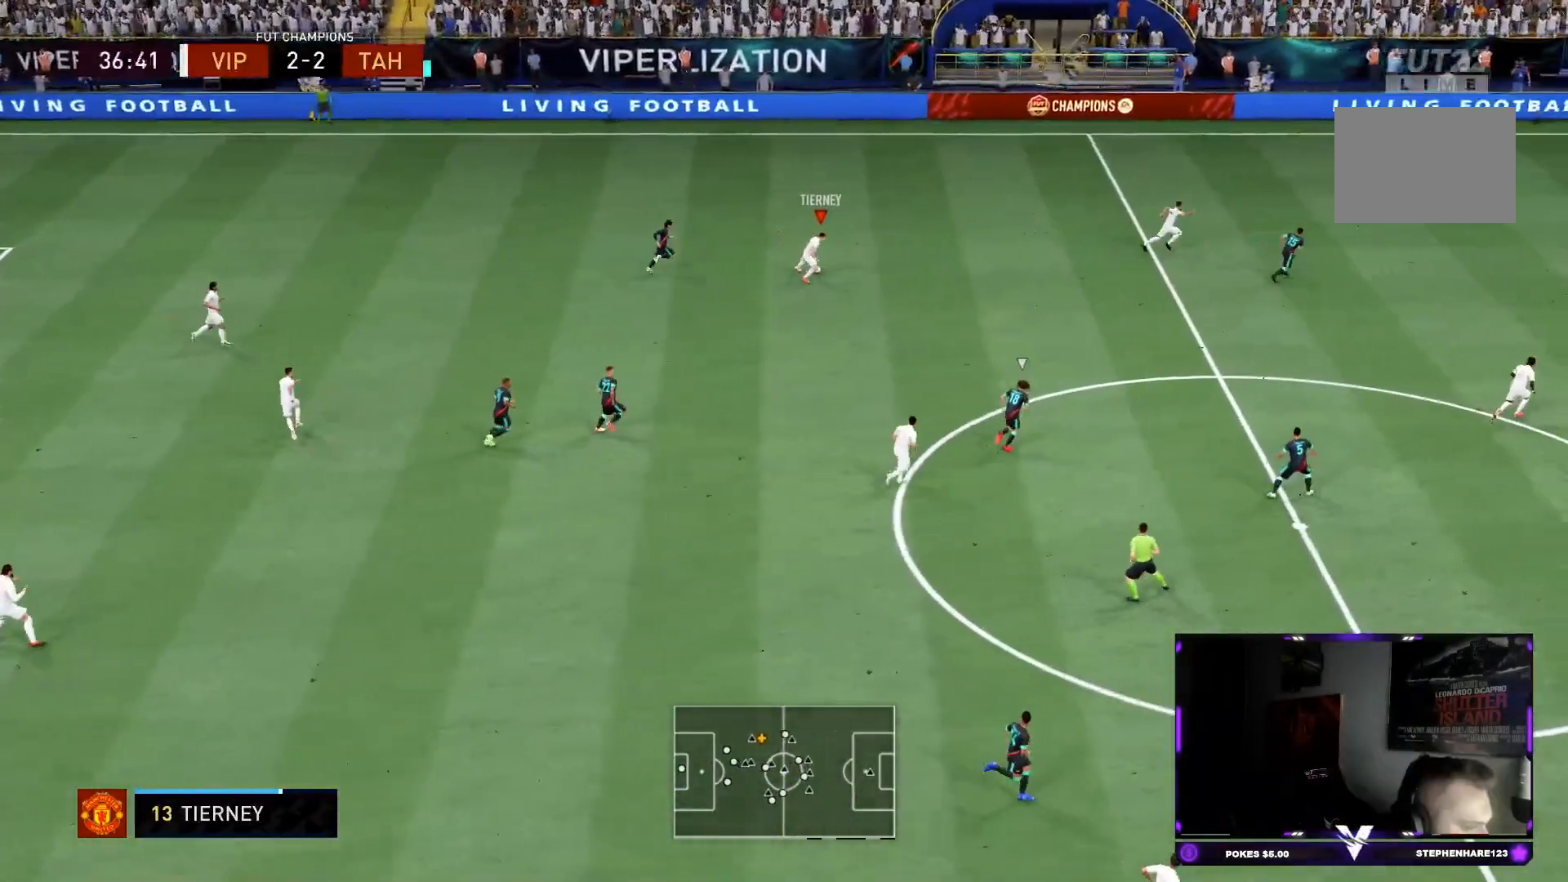
{"buttons": [], "left_stick": "right", "right_stick": "center", "events": [[200, "R2", "up"]]}
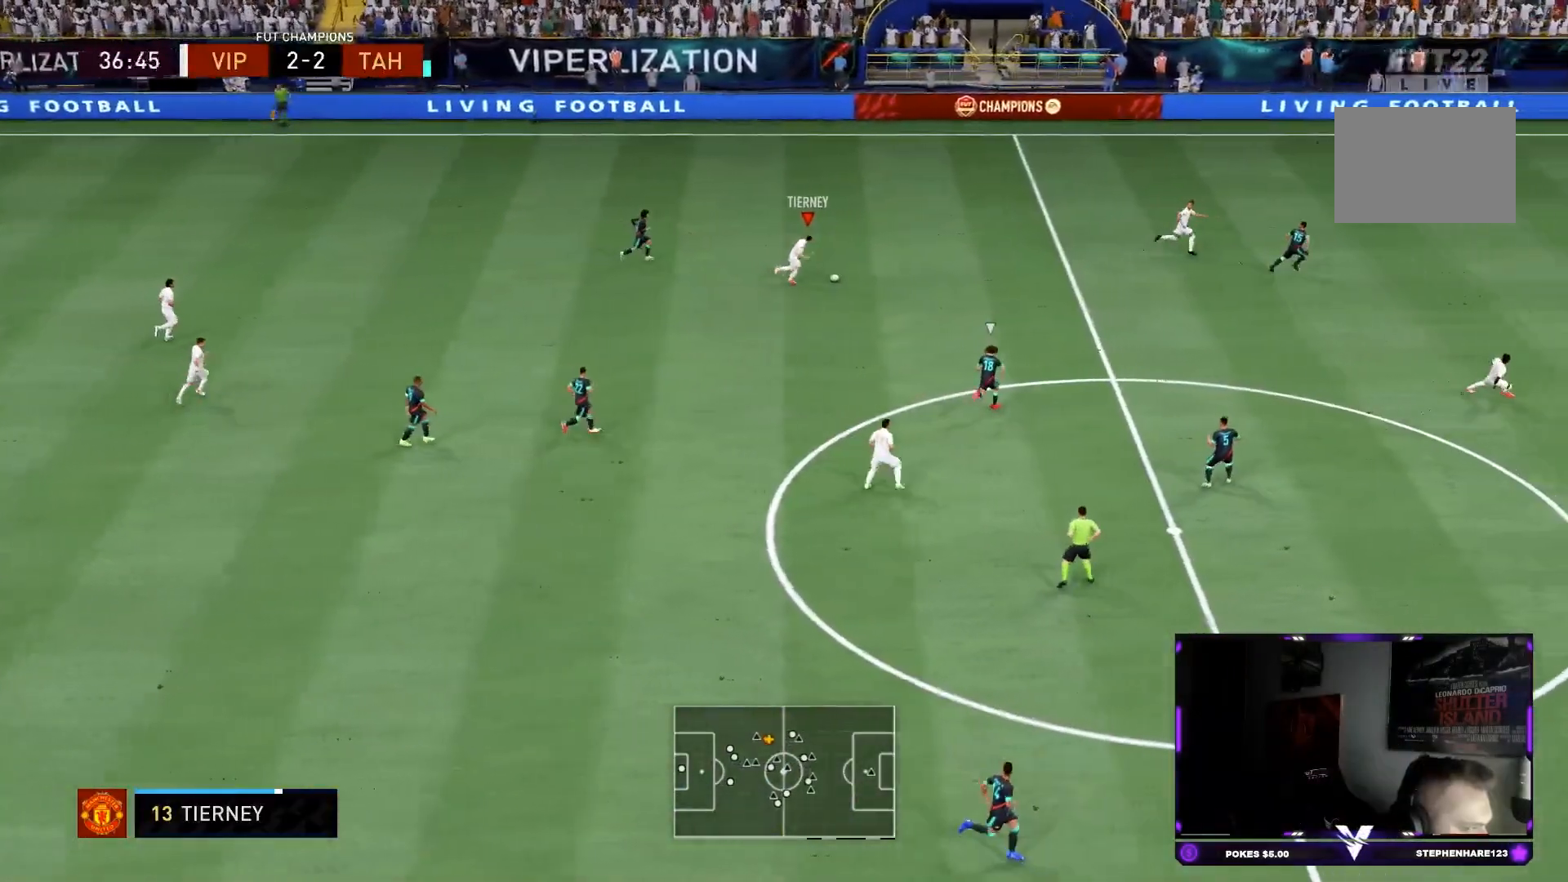
{"buttons": [], "left_stick": "down", "right_stick": "center", "events": [[83, "right_stick", "down"], [116, "left_stick", "down-right"], [333, "right_stick", "center"], [400, "CROSS", "down"], [400, "left_stick", "down"], [467, "CROSS", "up"]]}
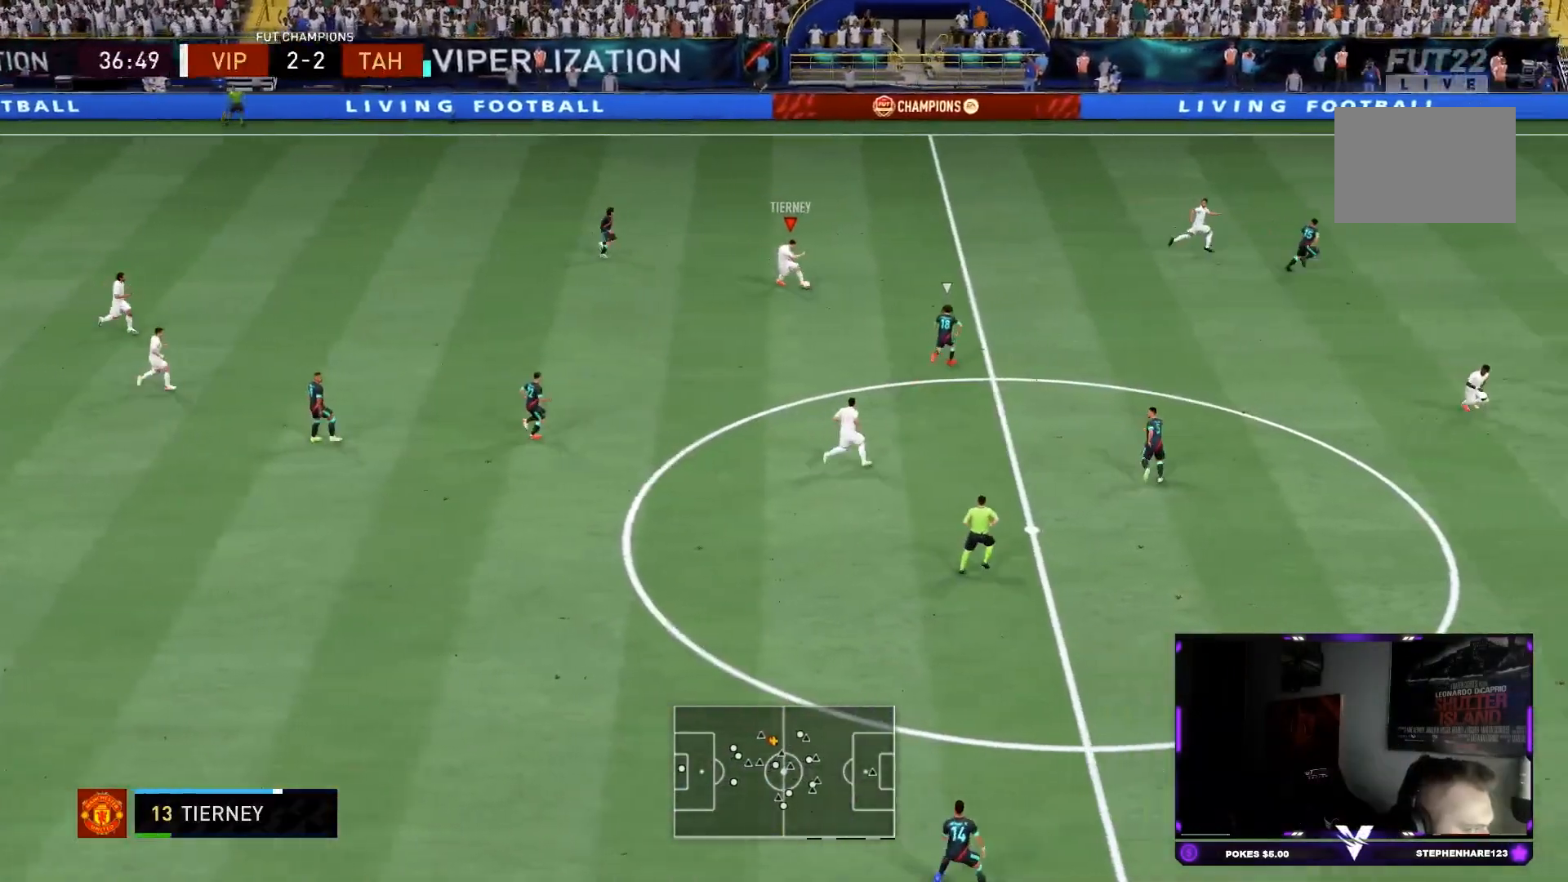
{"buttons": [], "left_stick": "up", "right_stick": "center", "events": [[117, "R2", "down"], [134, "left_stick", "center"], [450, "R2", "up"], [467, "left_stick", "up"]]}
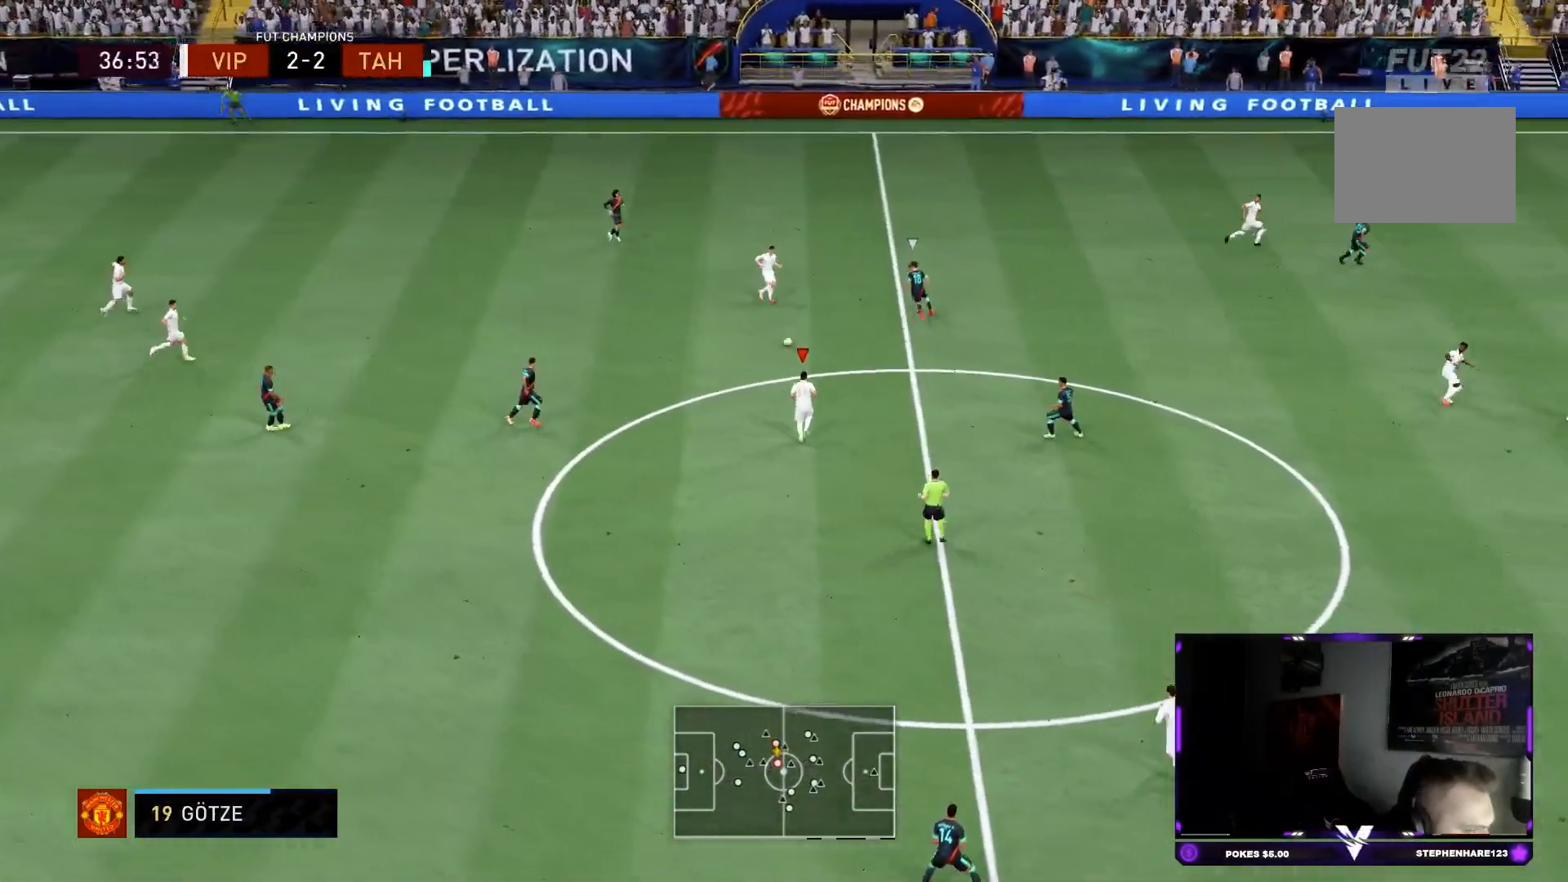
{"buttons": ["TRIANGLE", "L1", "R1"], "left_stick": "up-right", "right_stick": "center", "events": [[333, "left_stick", "up-right"], [450, "R1", "down"], [450, "TRIANGLE", "down"], [483, "L1", "down"]]}
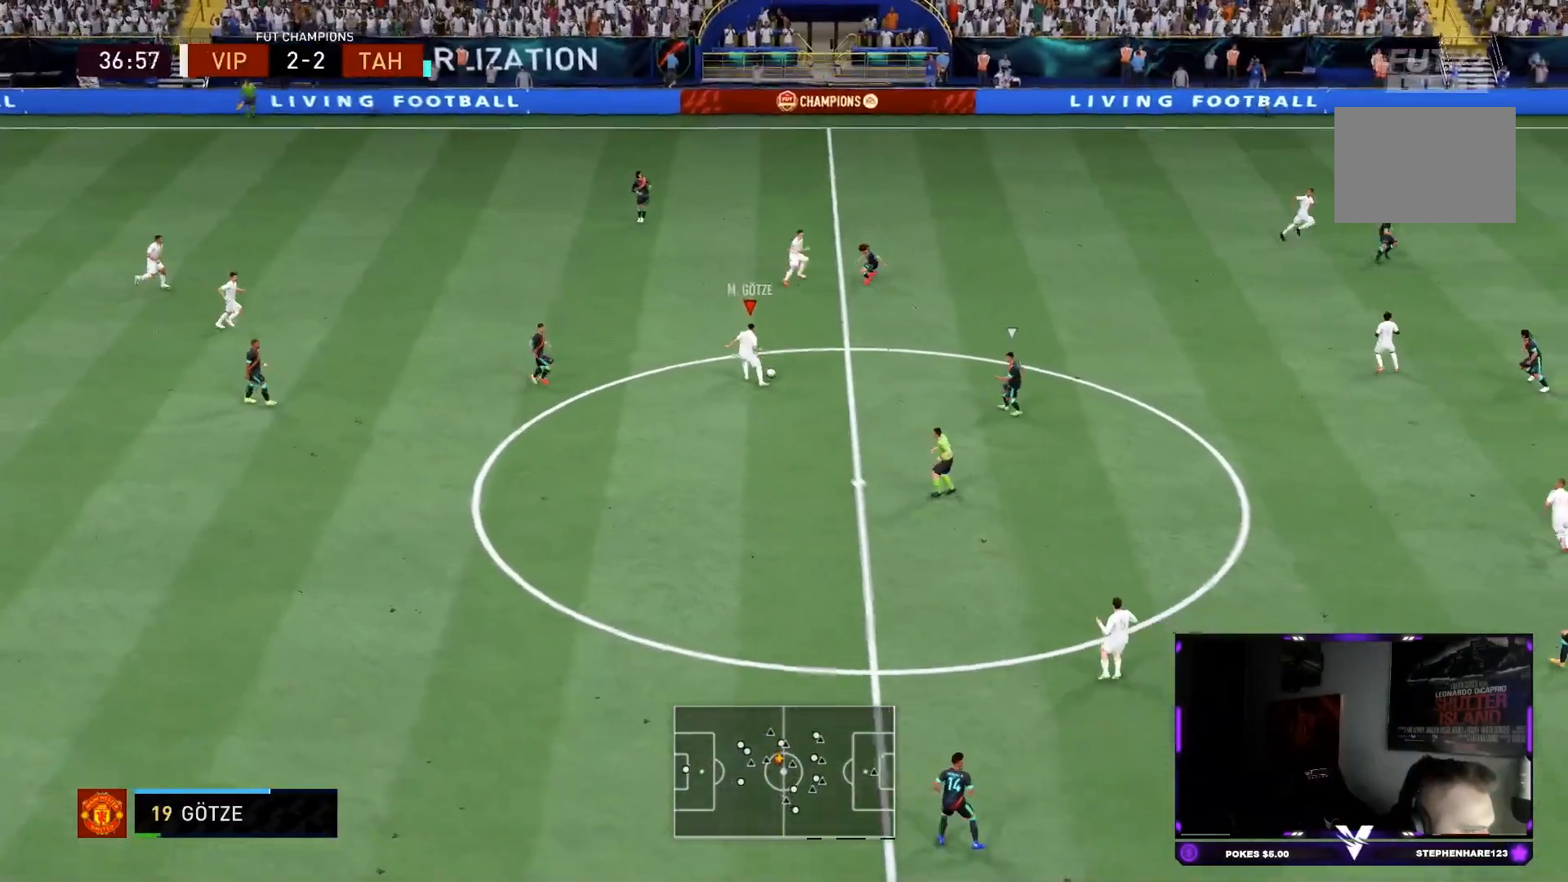
{"buttons": ["R2"], "left_stick": "right", "right_stick": "center", "events": [[133, "left_stick", "right"], [184, "L1", "up"], [250, "TRIANGLE", "up"], [284, "R1", "up"], [350, "TRIANGLE", "down"], [367, "R2", "down"], [450, "TRIANGLE", "up"]]}
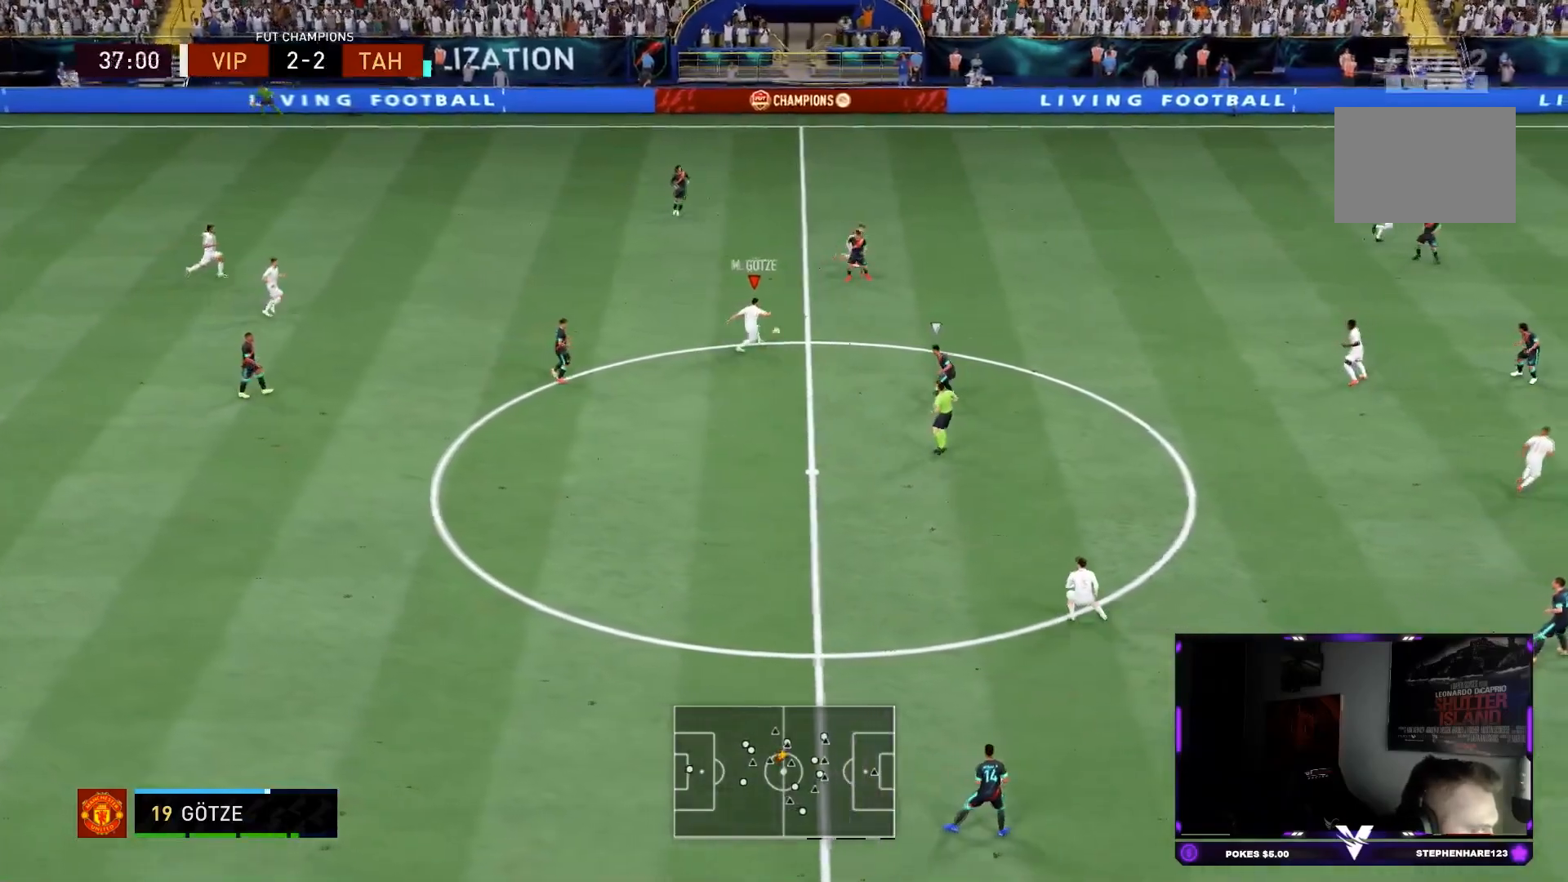
{"buttons": ["R2"], "left_stick": "right", "right_stick": "center", "events": []}
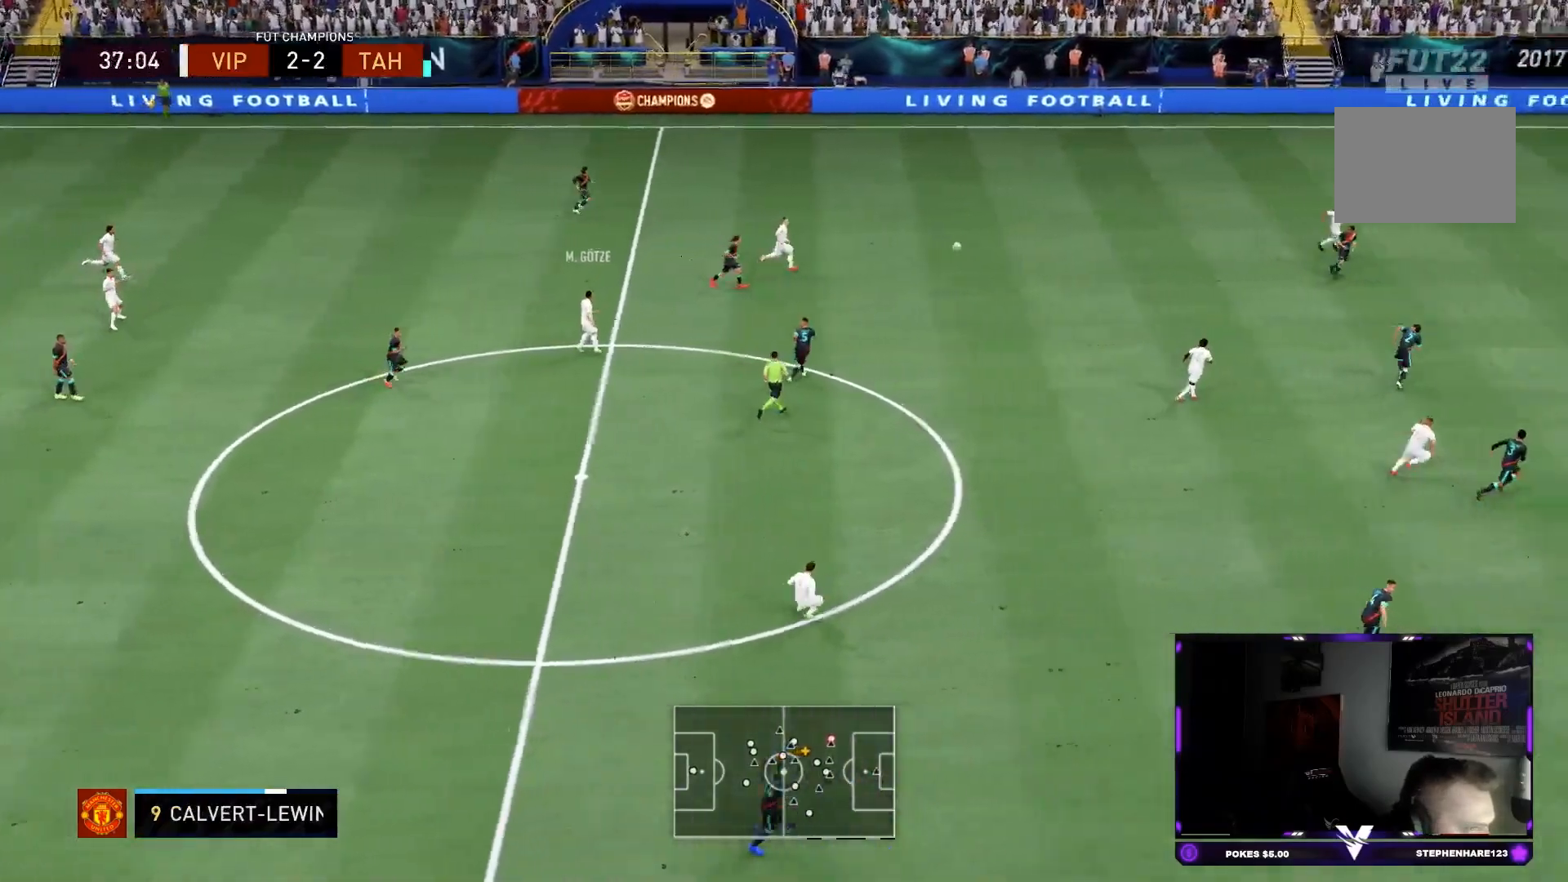
{"buttons": ["R2"], "left_stick": "right", "right_stick": "center", "events": []}